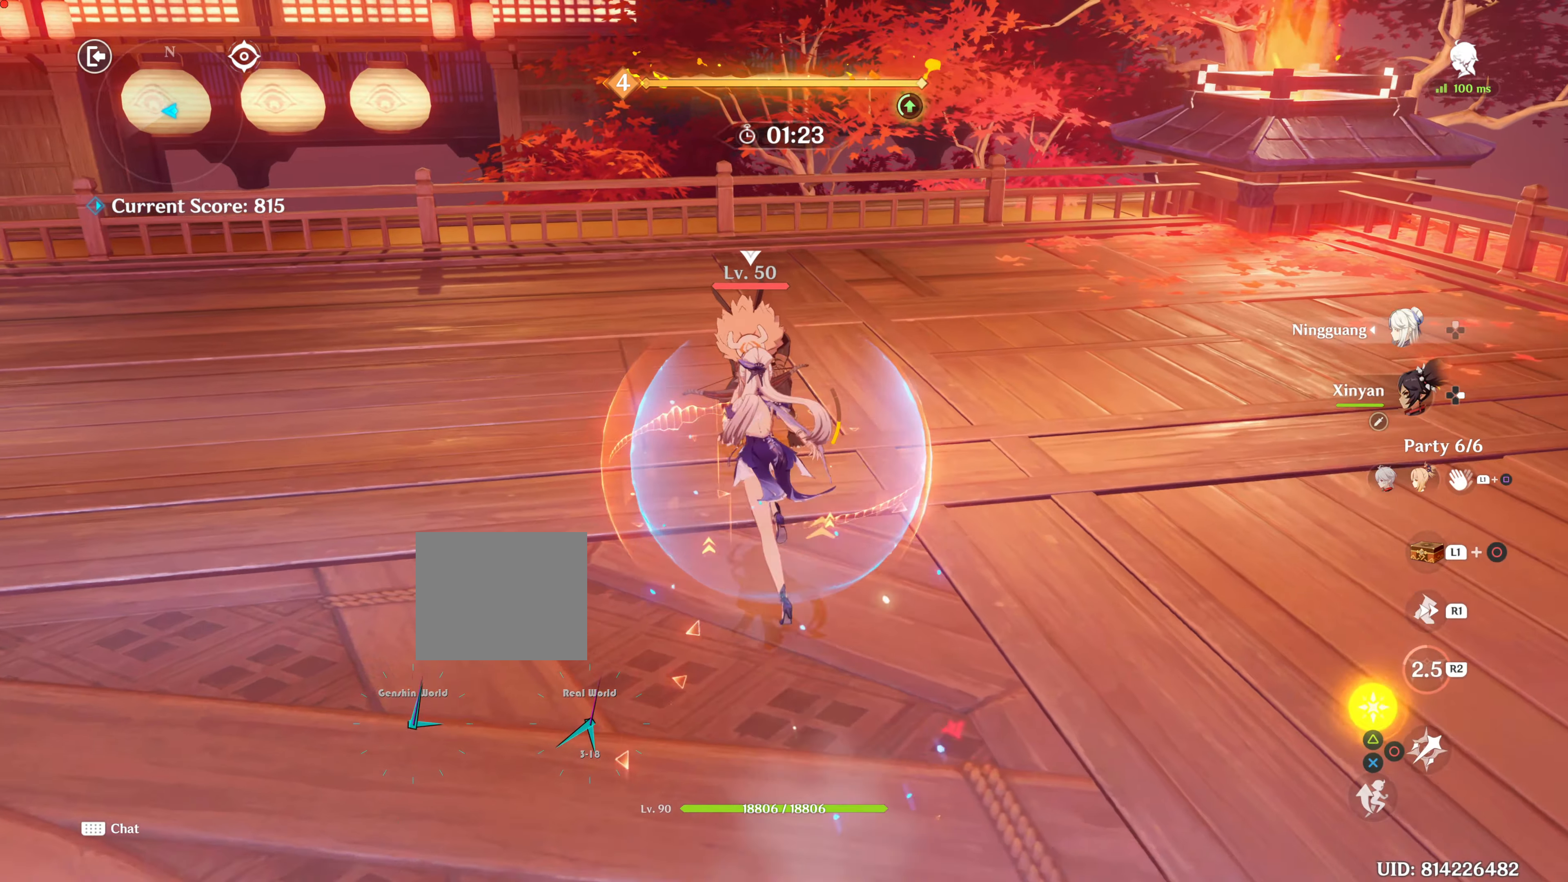
Gameplay with a controller (PlayStation layout); each line is a JSON object with the inputs held at the frame after it. "events" lists button and stick changes between this image and that frame as [ms after this image, input, new state], when the widget could be followed in between. Not read: DPAD_LEFT L3 R3.
{"buttons": ["R1"], "left_stick": "center", "right_stick": "up-left", "events": []}
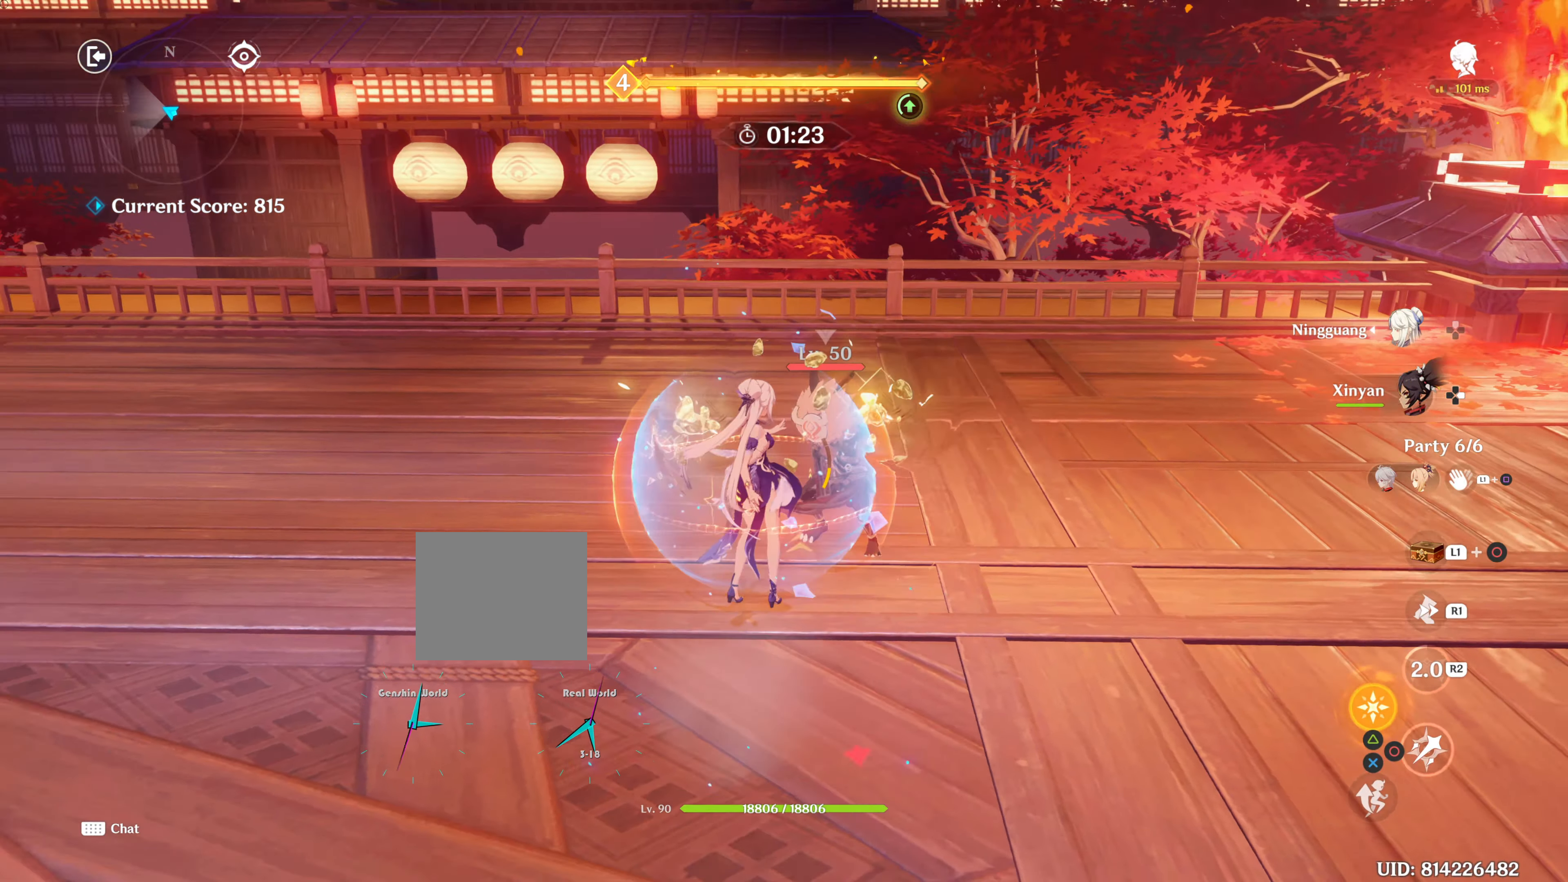
{"buttons": ["R1"], "left_stick": "center", "right_stick": "up-left", "events": []}
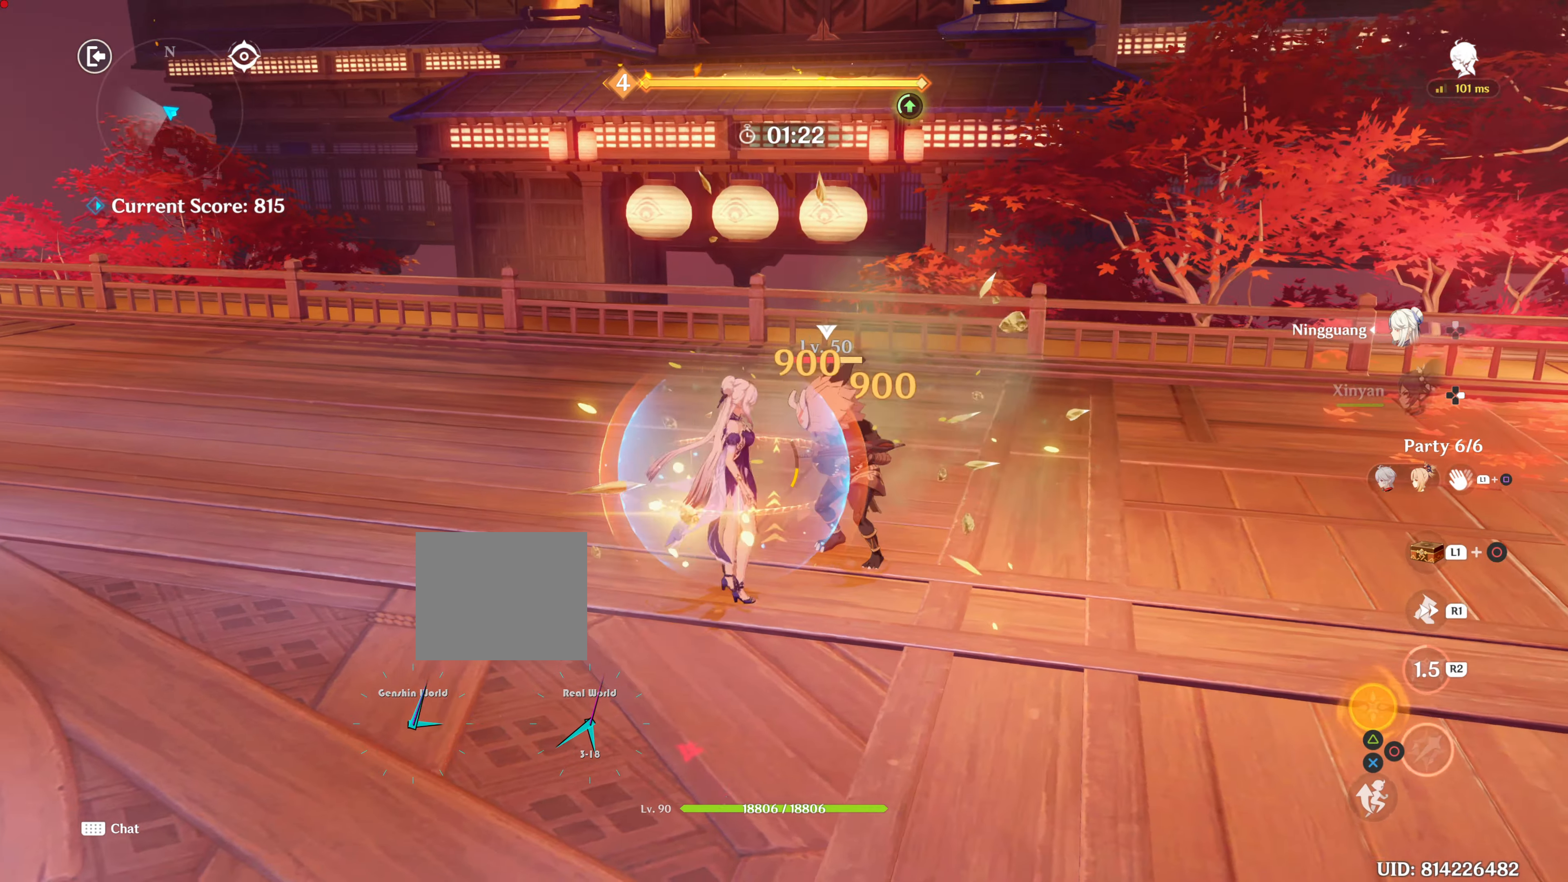
{"buttons": ["R1"], "left_stick": "center", "right_stick": "up-left", "events": []}
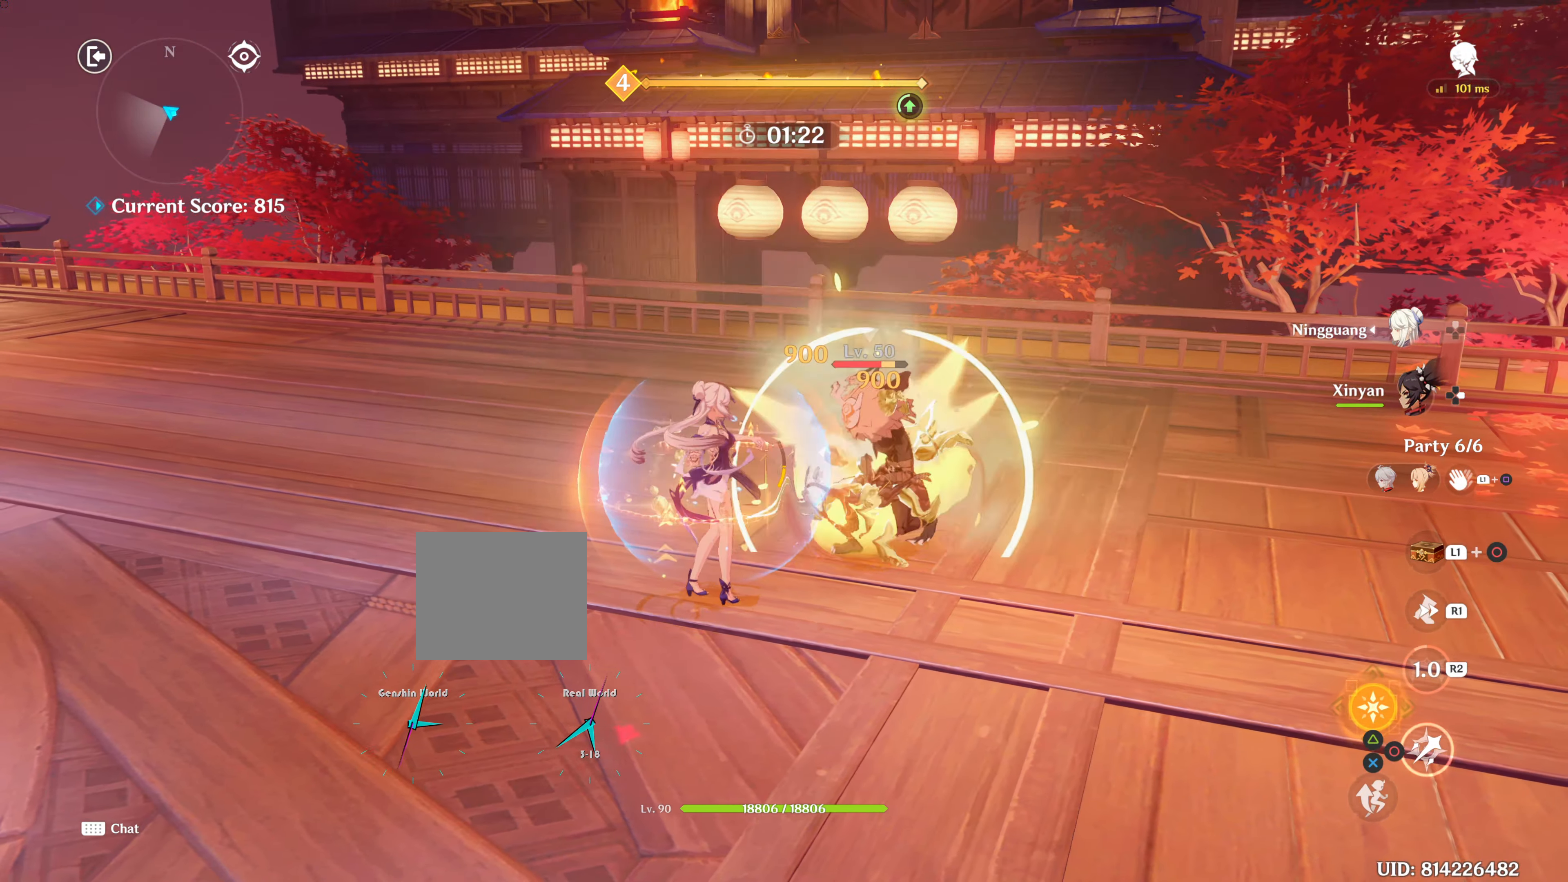
{"buttons": ["R1"], "left_stick": "center", "right_stick": "up-left", "events": []}